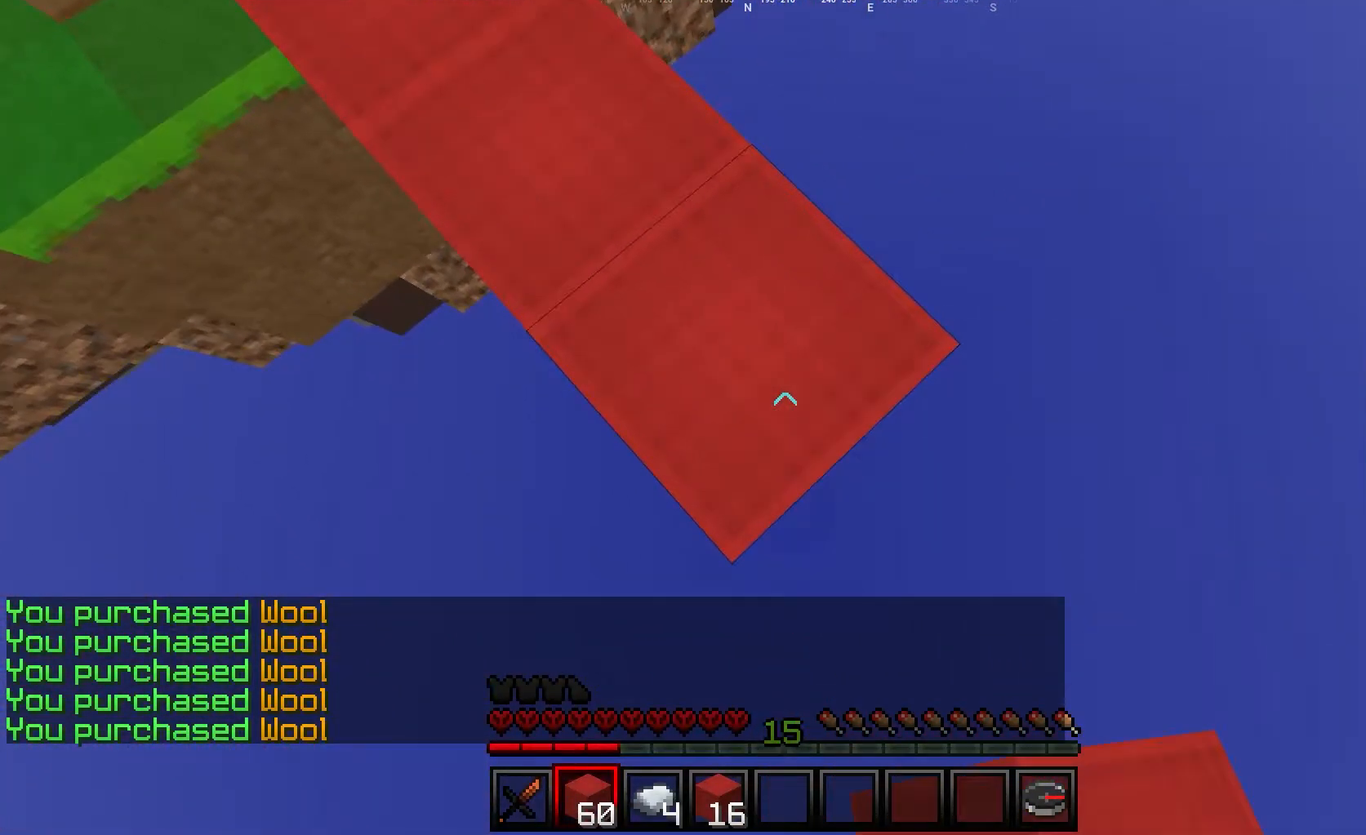
Gameplay with keyboard and mouse; each line is a JSON object with the keys and mouse buttons held at the frame after it. "events" lists presses ("down") and releases ("up") of "a", "d", "s", "w", "mouse_left" and "mouse_right" between this image and that frame as [ms after this image, input, new state], when the widget could be followed in between. "mouse_left", "mouse_right" = the "left", "right" buttons of the "mouse" list. No other keys are recorded. Fast repeated clicks can show as one long hold. Mouse movement is not recorded.
{"keys": ["d", "s"], "mouse": [], "events": [[150, "mouse_right", "down"], [283, "mouse_right", "up"]]}
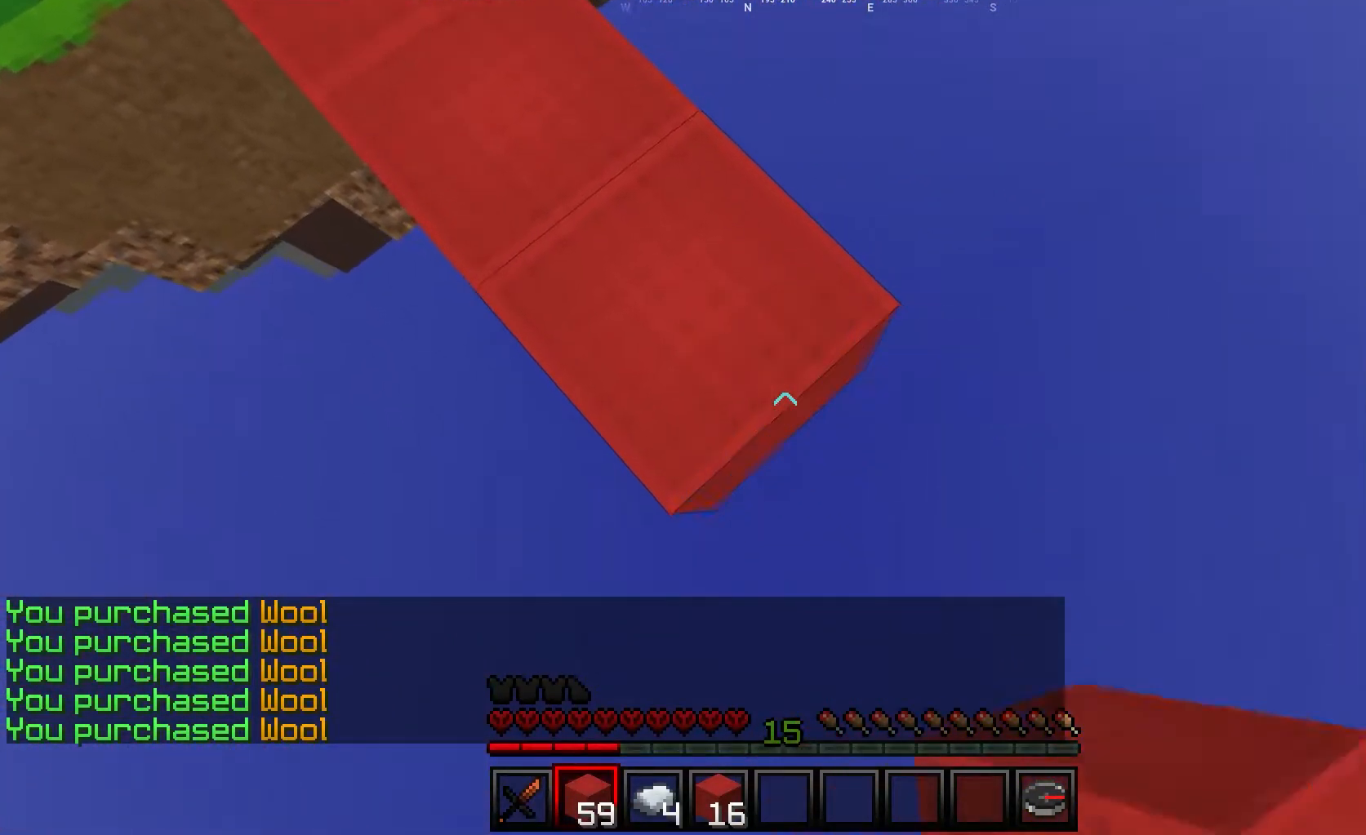
{"keys": ["d", "s"], "mouse": [], "events": [[83, "mouse_right", "down"], [200, "mouse_right", "up"]]}
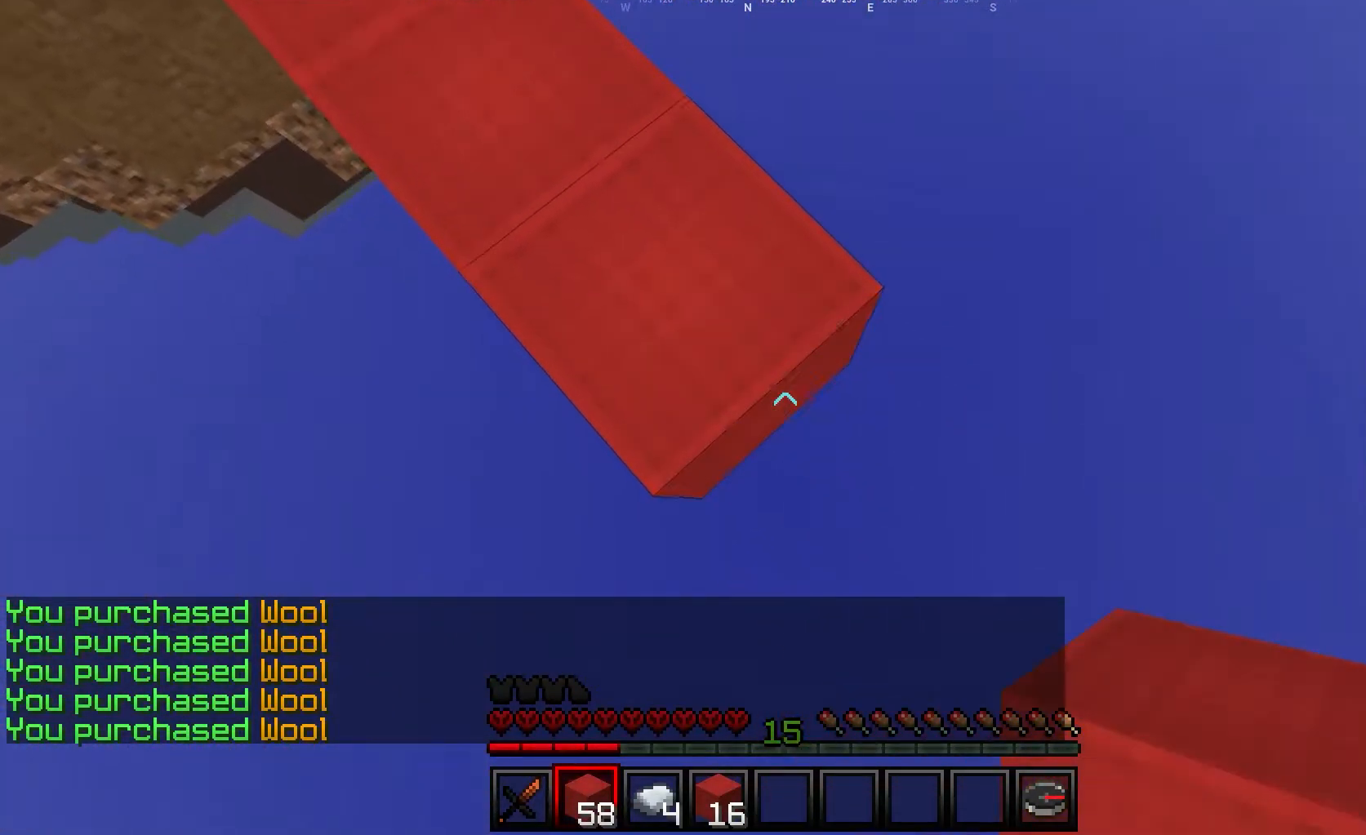
{"keys": ["d", "s"], "mouse": [], "events": [[33, "mouse_right", "down"], [150, "mouse_right", "up"]]}
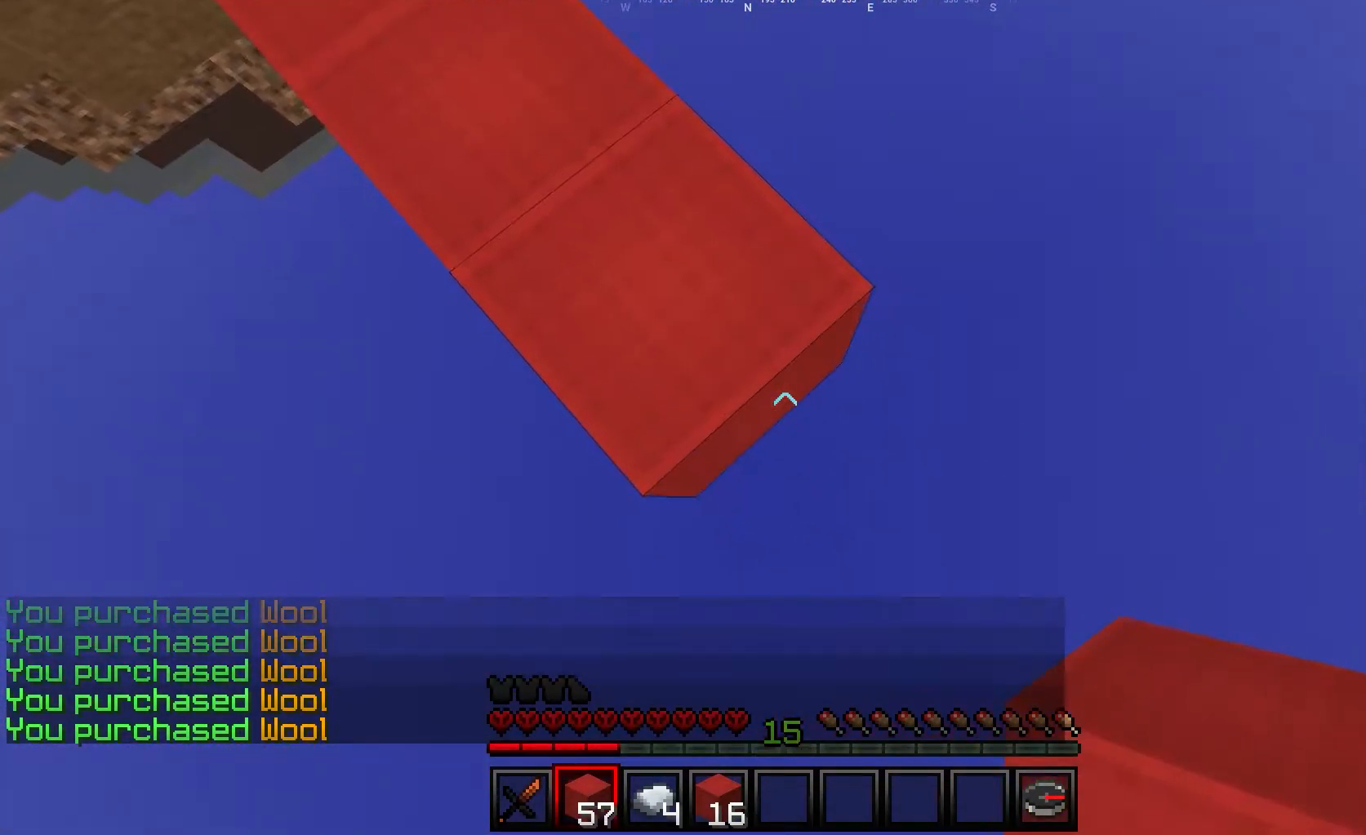
{"keys": ["d", "s"], "mouse": ["right"], "events": [[50, "mouse_right", "down"], [183, "mouse_right", "up"], [483, "mouse_right", "down"]]}
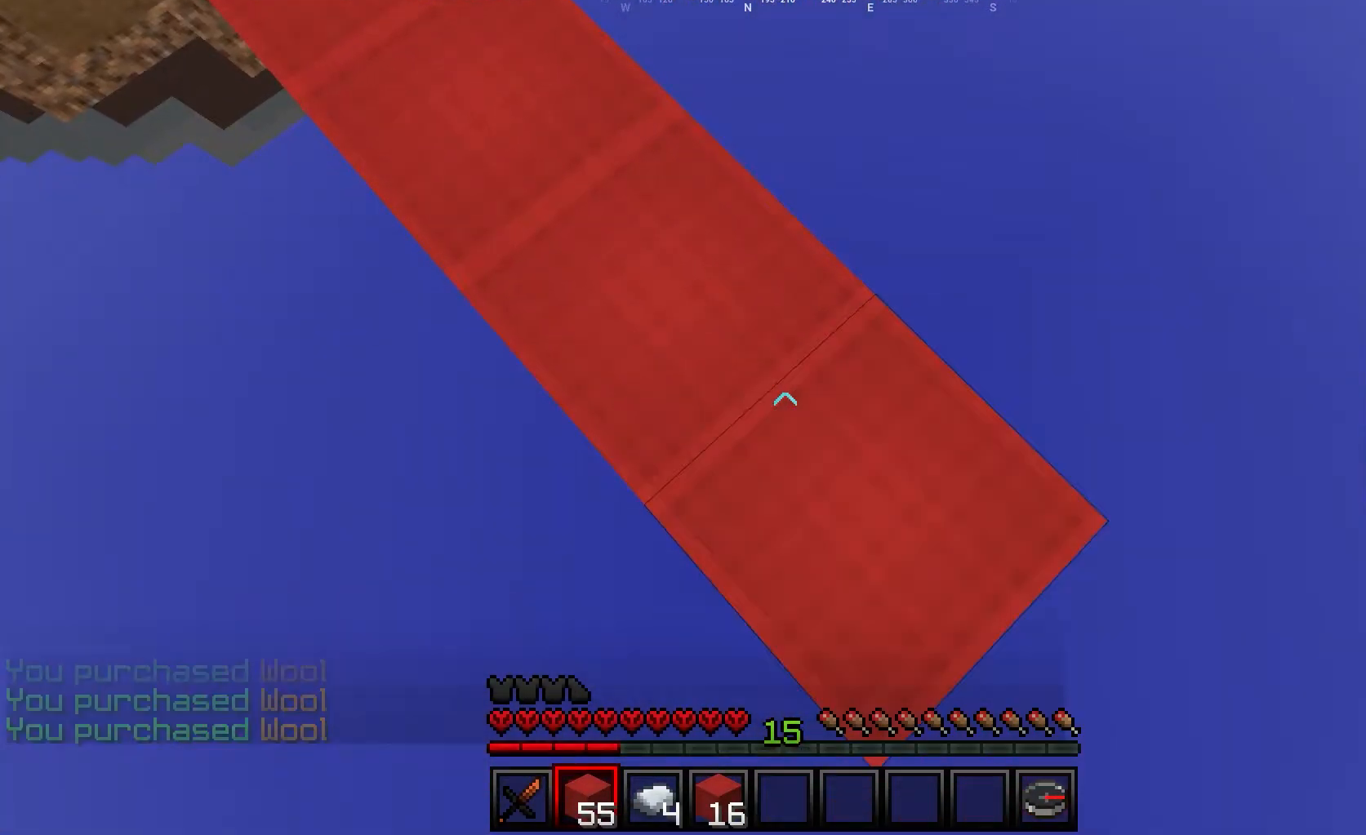
{"keys": ["d", "s"], "mouse": ["right"], "events": [[100, "mouse_right", "up"], [400, "mouse_right", "down"]]}
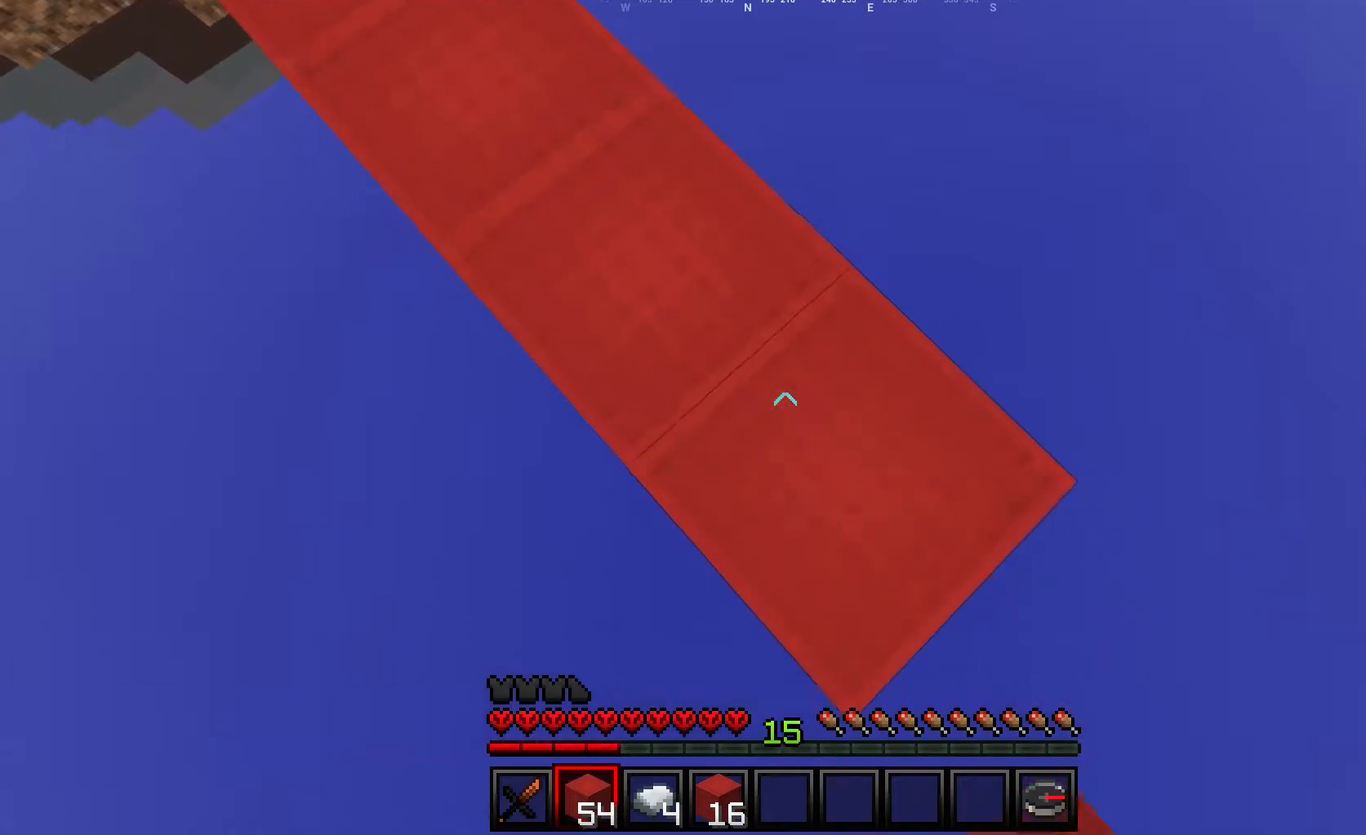
{"keys": ["d", "s"], "mouse": [], "events": [[33, "mouse_right", "up"], [283, "mouse_right", "down"], [417, "mouse_right", "up"]]}
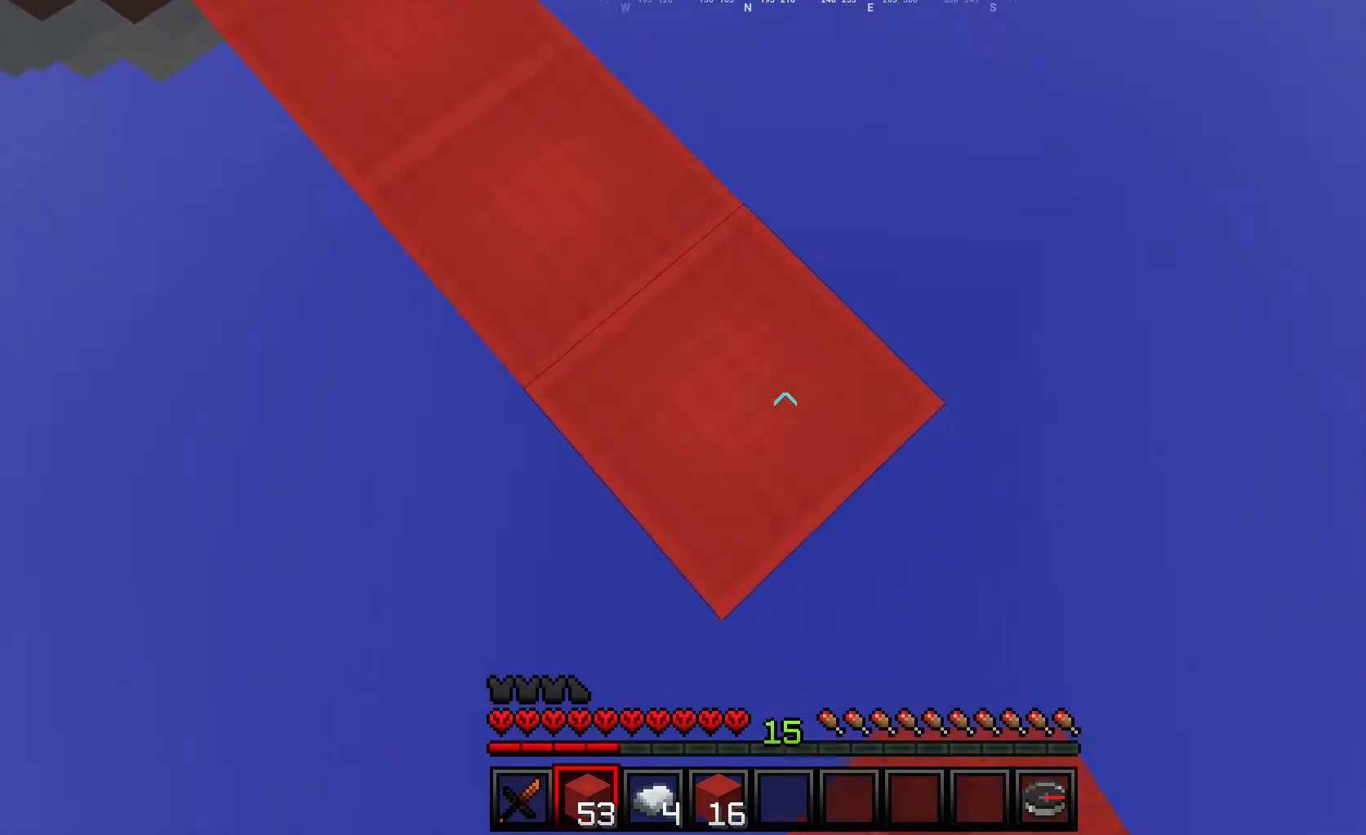
{"keys": ["d", "s"], "mouse": [], "events": [[200, "mouse_right", "down"], [267, "mouse_right", "up"]]}
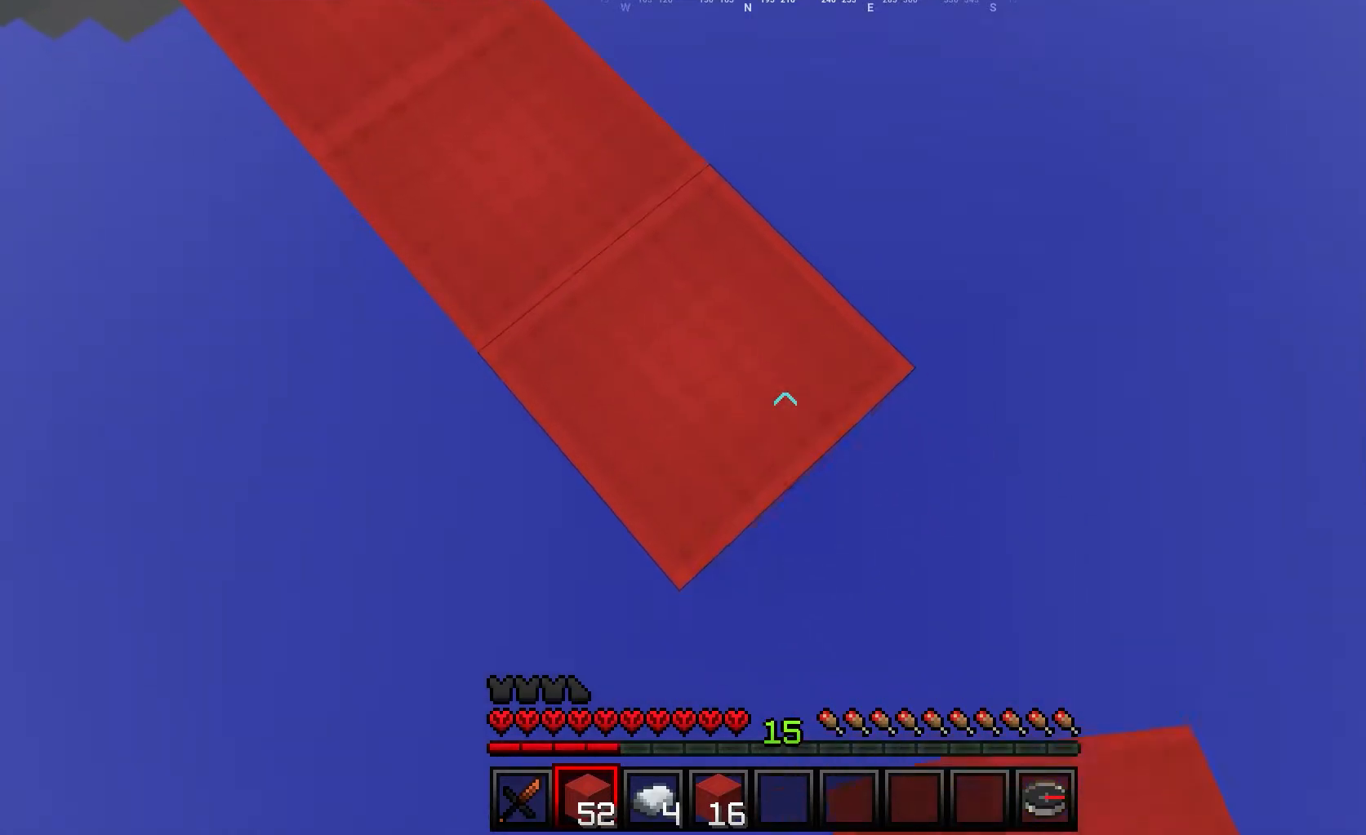
{"keys": ["d", "s"], "mouse": ["right"], "events": [[100, "mouse_right", "down"], [217, "mouse_right", "up"], [483, "mouse_right", "down"]]}
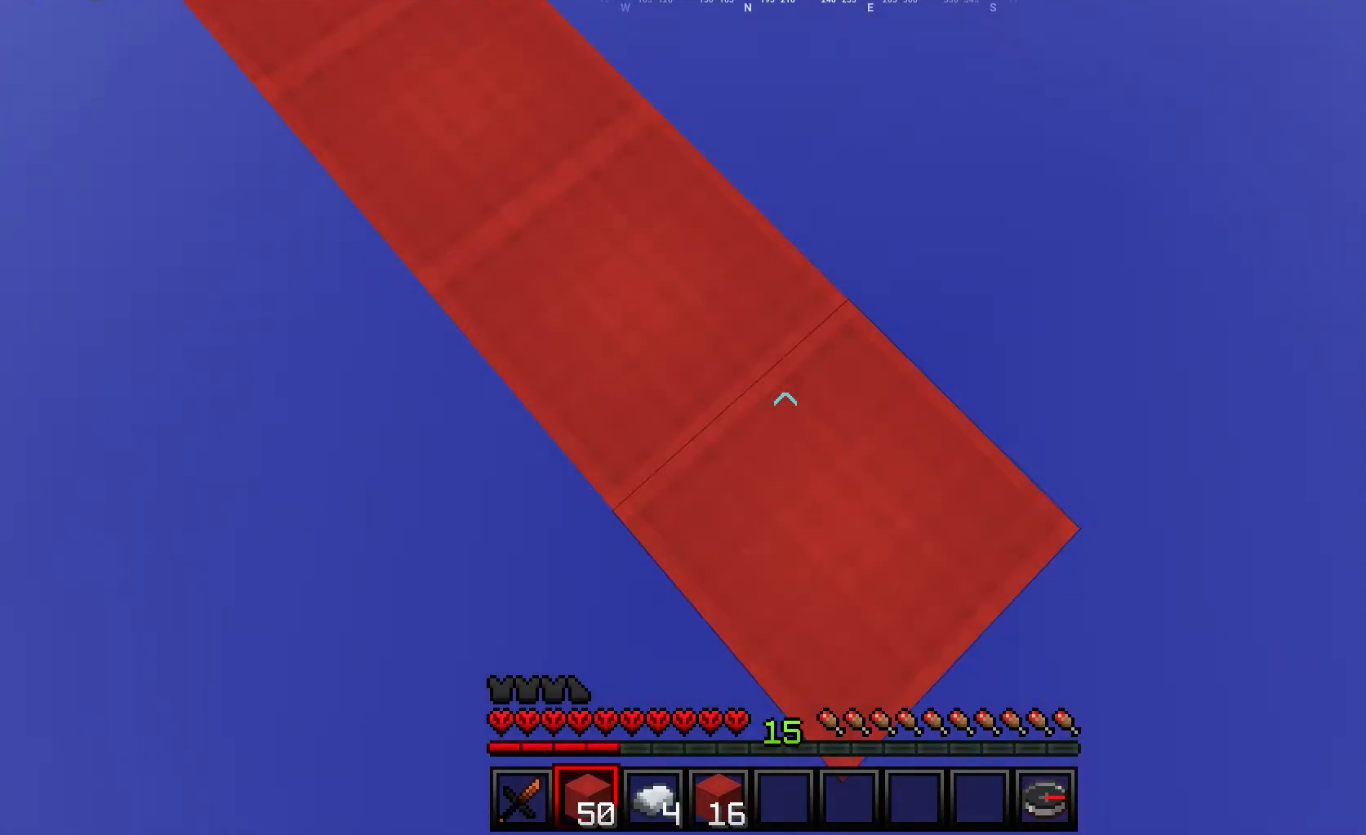
{"keys": ["d", "s"], "mouse": ["right"], "events": [[83, "mouse_right", "up"], [383, "mouse_right", "down"]]}
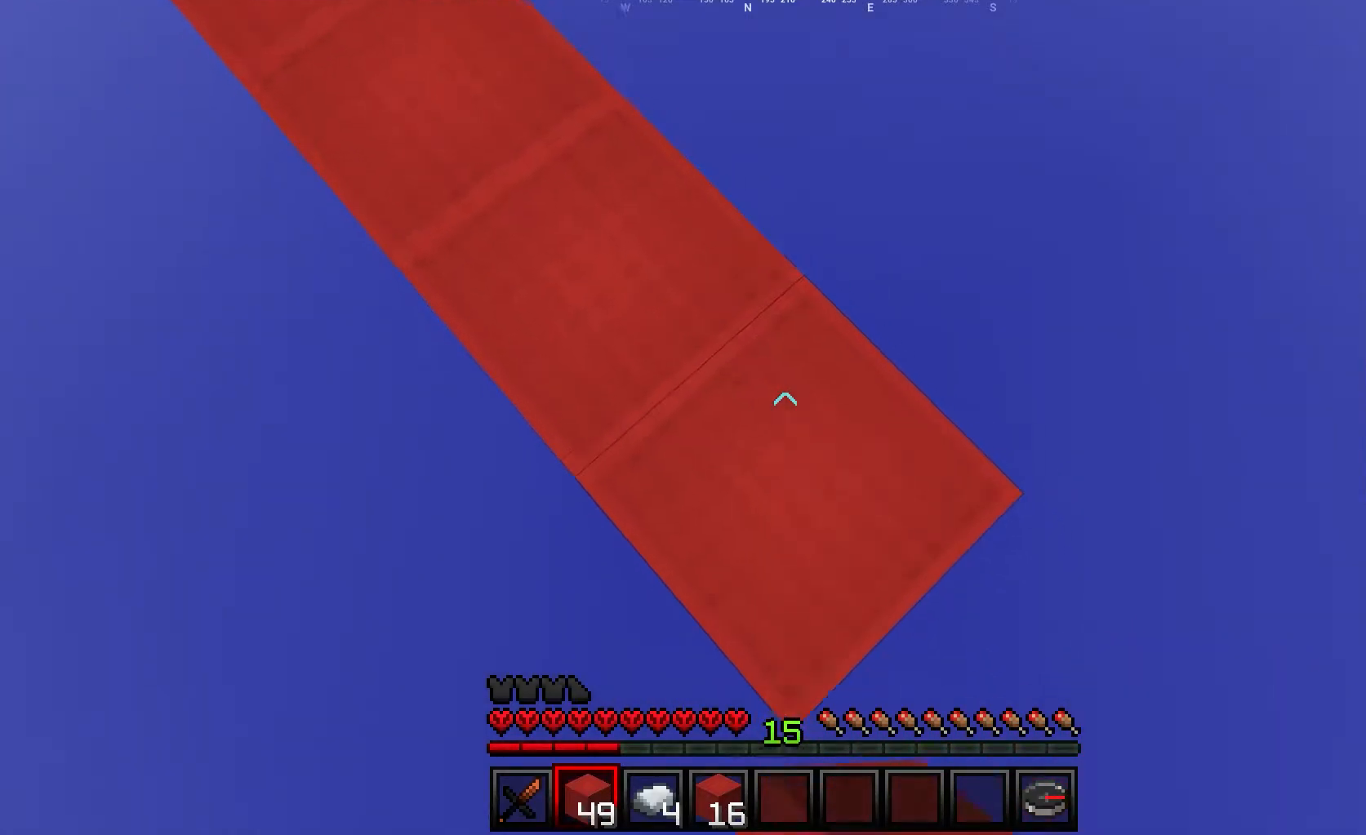
{"keys": ["d", "s"], "mouse": [], "events": [[17, "mouse_right", "up"], [300, "mouse_right", "down"], [417, "mouse_right", "up"]]}
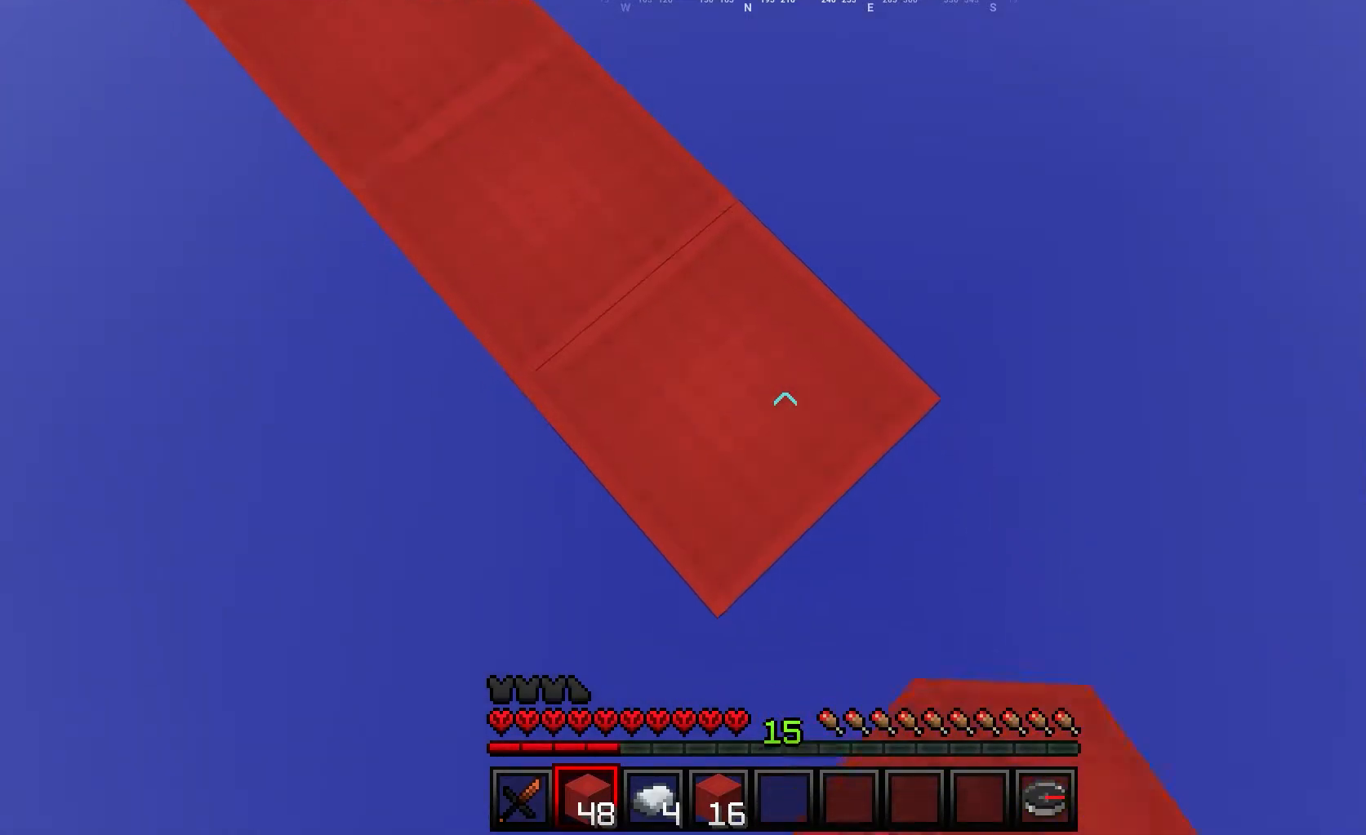
{"keys": ["d", "s"], "mouse": [], "events": [[200, "mouse_right", "down"], [317, "mouse_right", "up"]]}
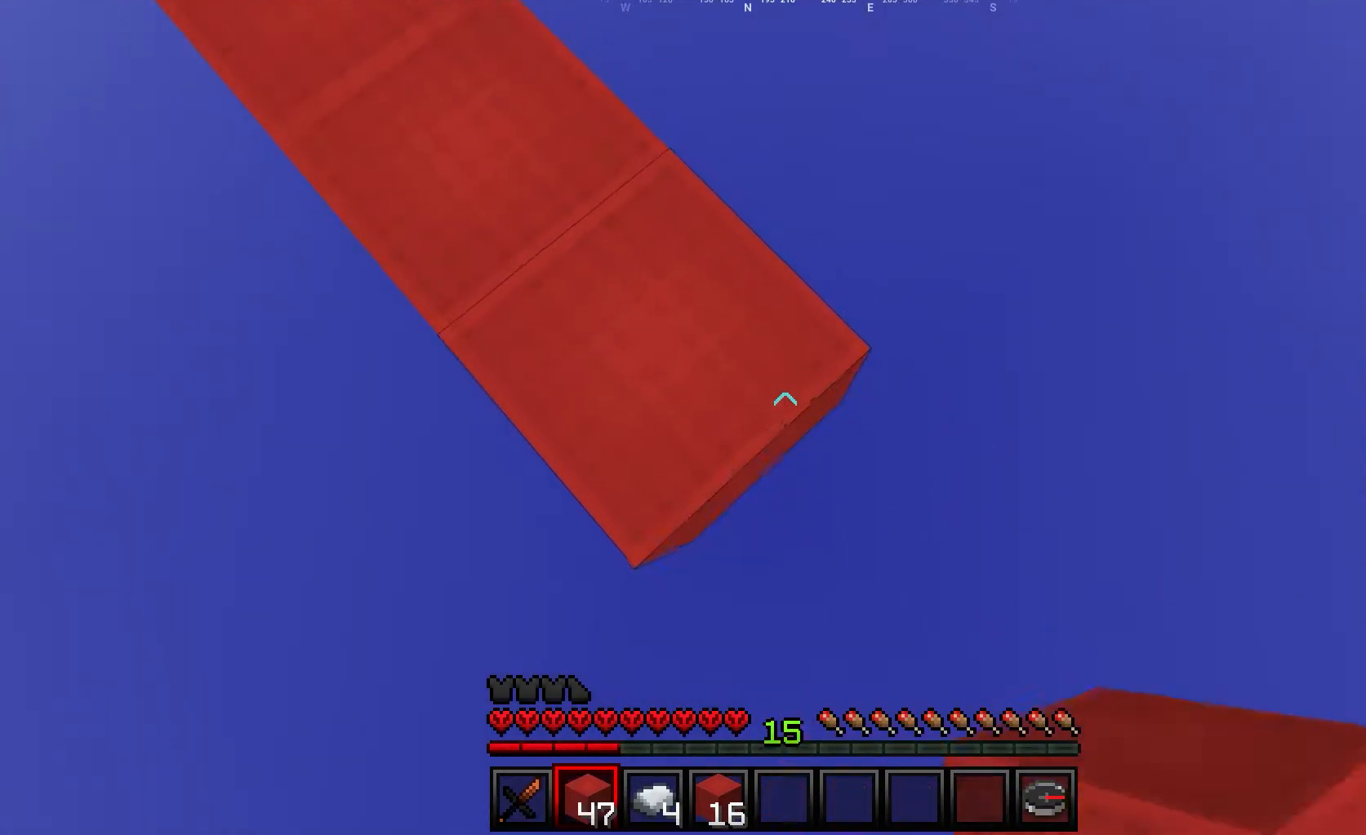
{"keys": ["d", "s"], "mouse": ["right"], "events": [[83, "mouse_right", "down"], [200, "mouse_right", "up"], [483, "mouse_right", "down"]]}
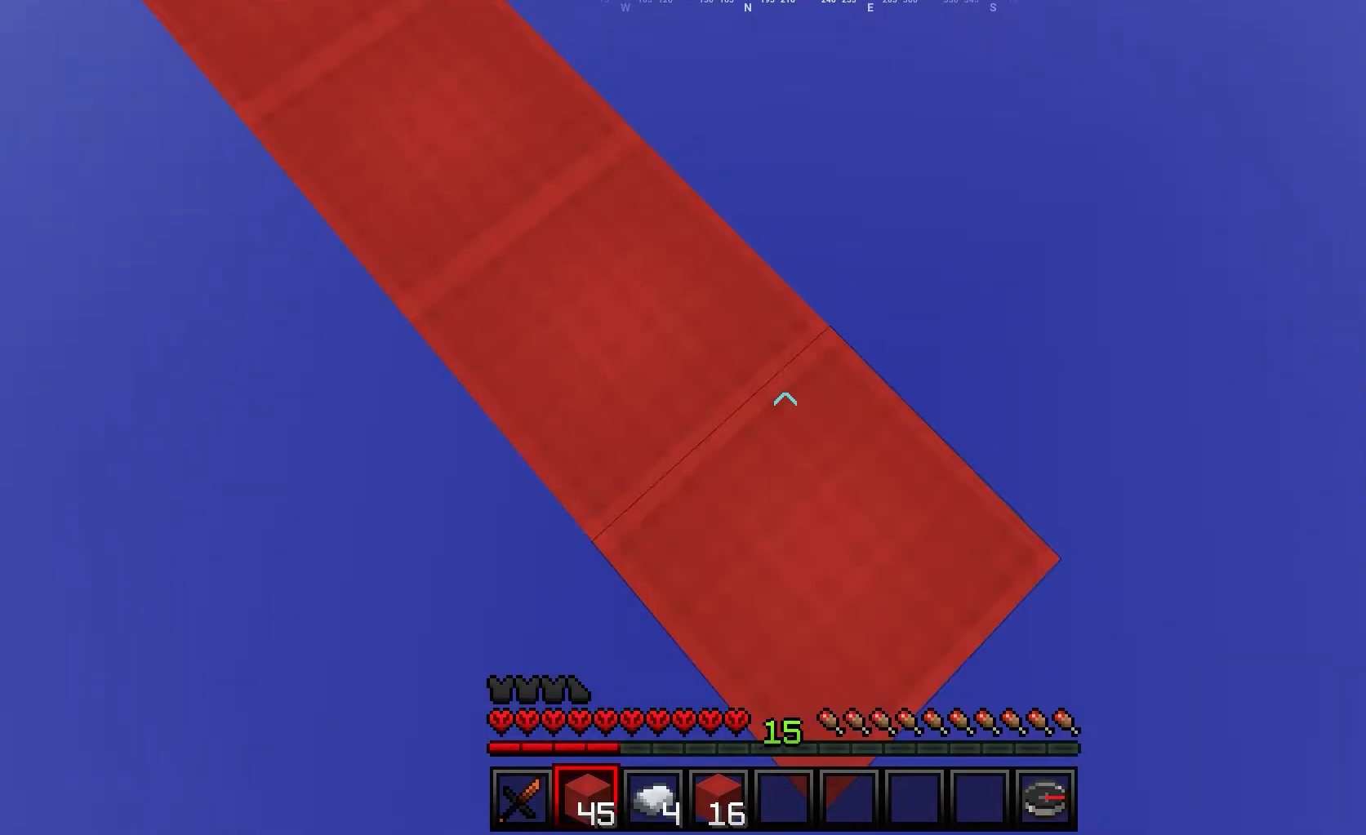
{"keys": ["a", "d", "s"], "mouse": [], "events": [[100, "mouse_right", "up"], [383, "a", "down"]]}
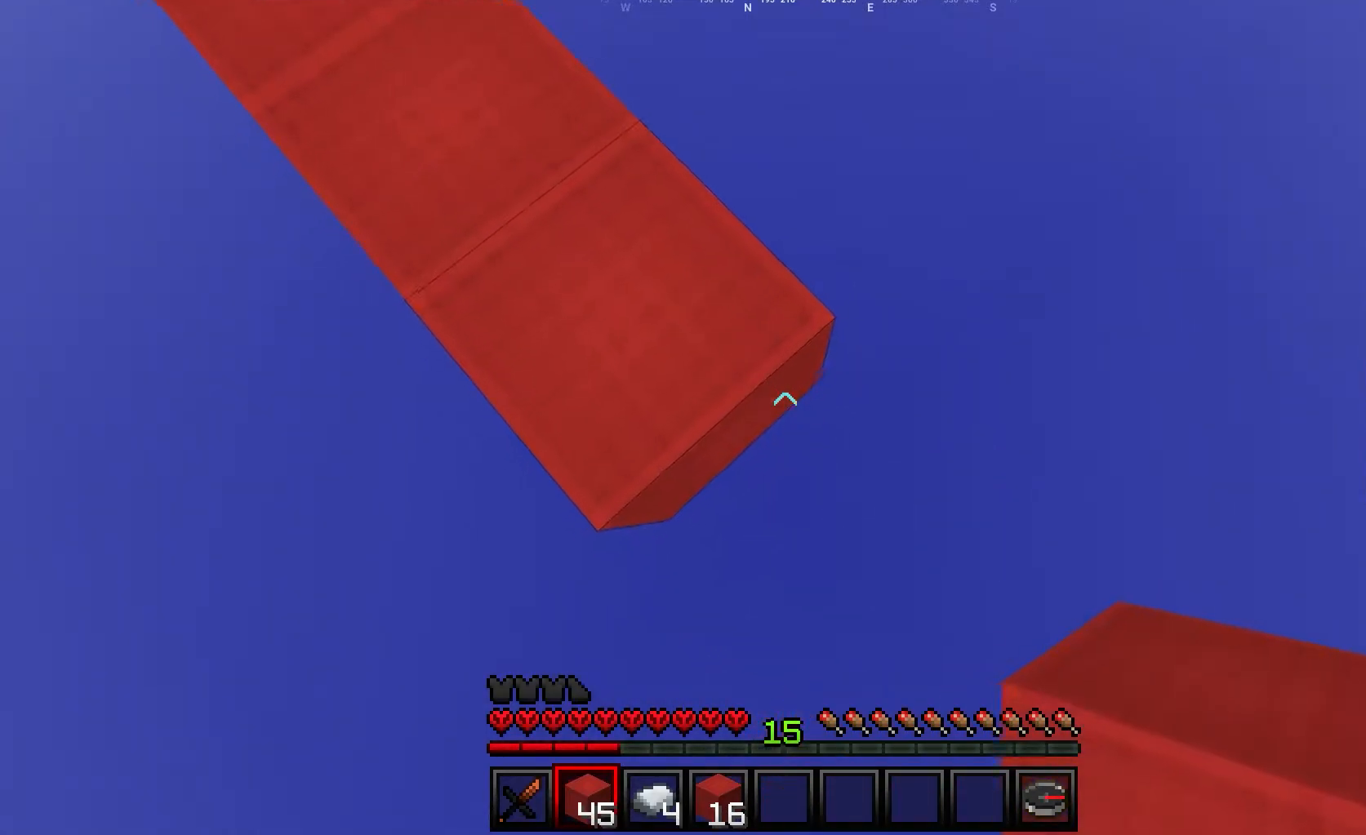
{"keys": ["d", "s"], "mouse": [], "events": [[67, "a", "up"], [100, "mouse_right", "down"], [233, "mouse_right", "up"]]}
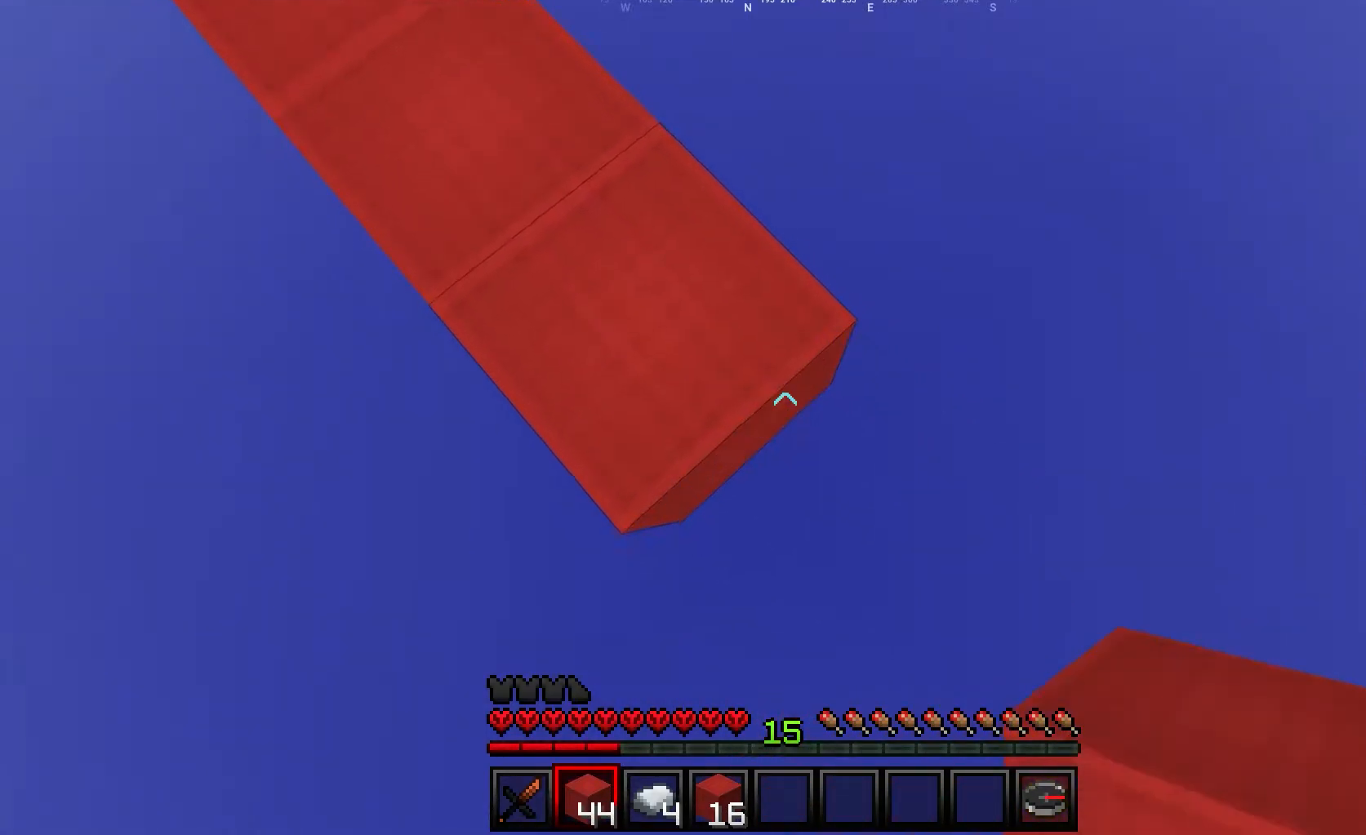
{"keys": ["d", "s"], "mouse": ["right"], "events": [[67, "mouse_right", "down"], [183, "mouse_right", "up"], [483, "mouse_right", "down"]]}
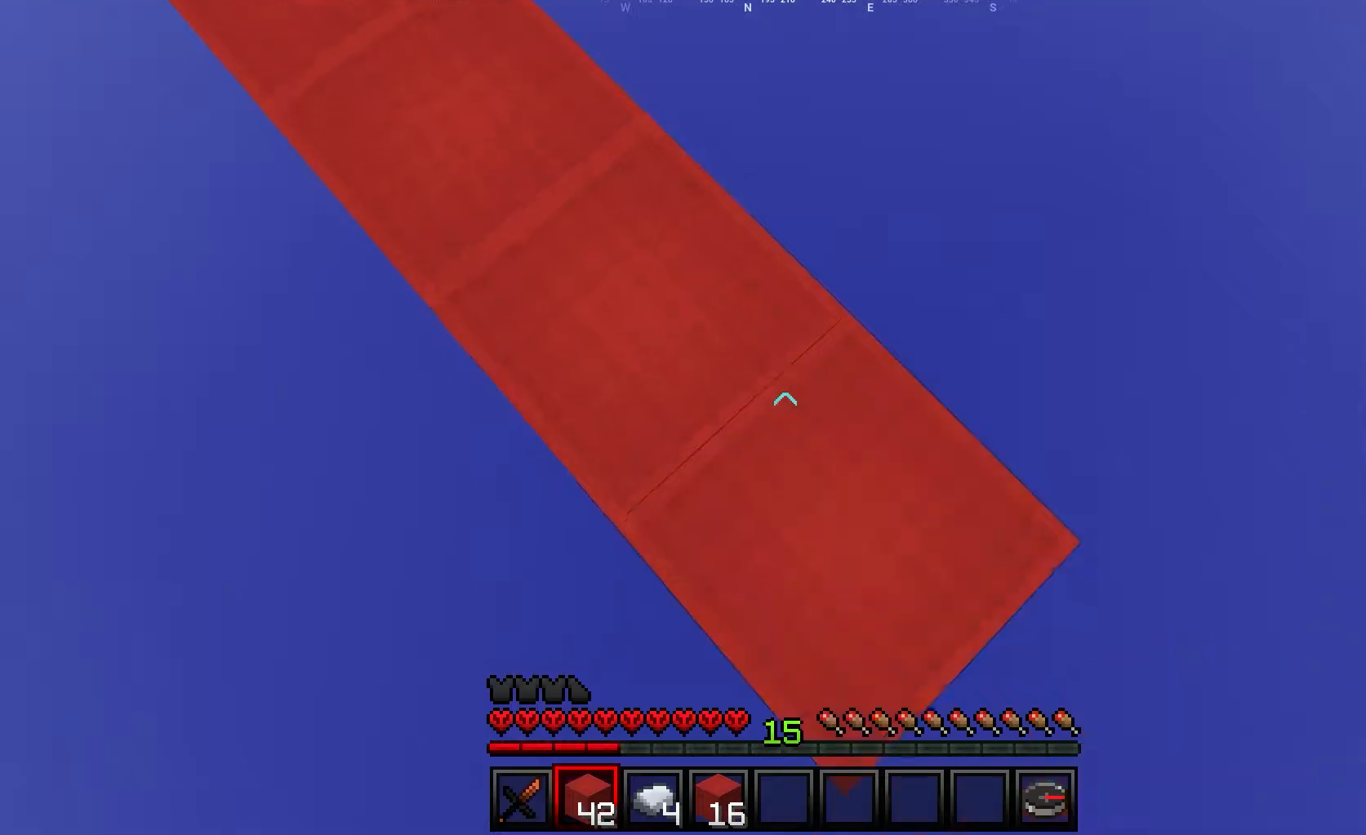
{"keys": ["d", "s"], "mouse": [], "events": [[83, "mouse_right", "up"], [367, "mouse_right", "down"], [500, "mouse_right", "up"]]}
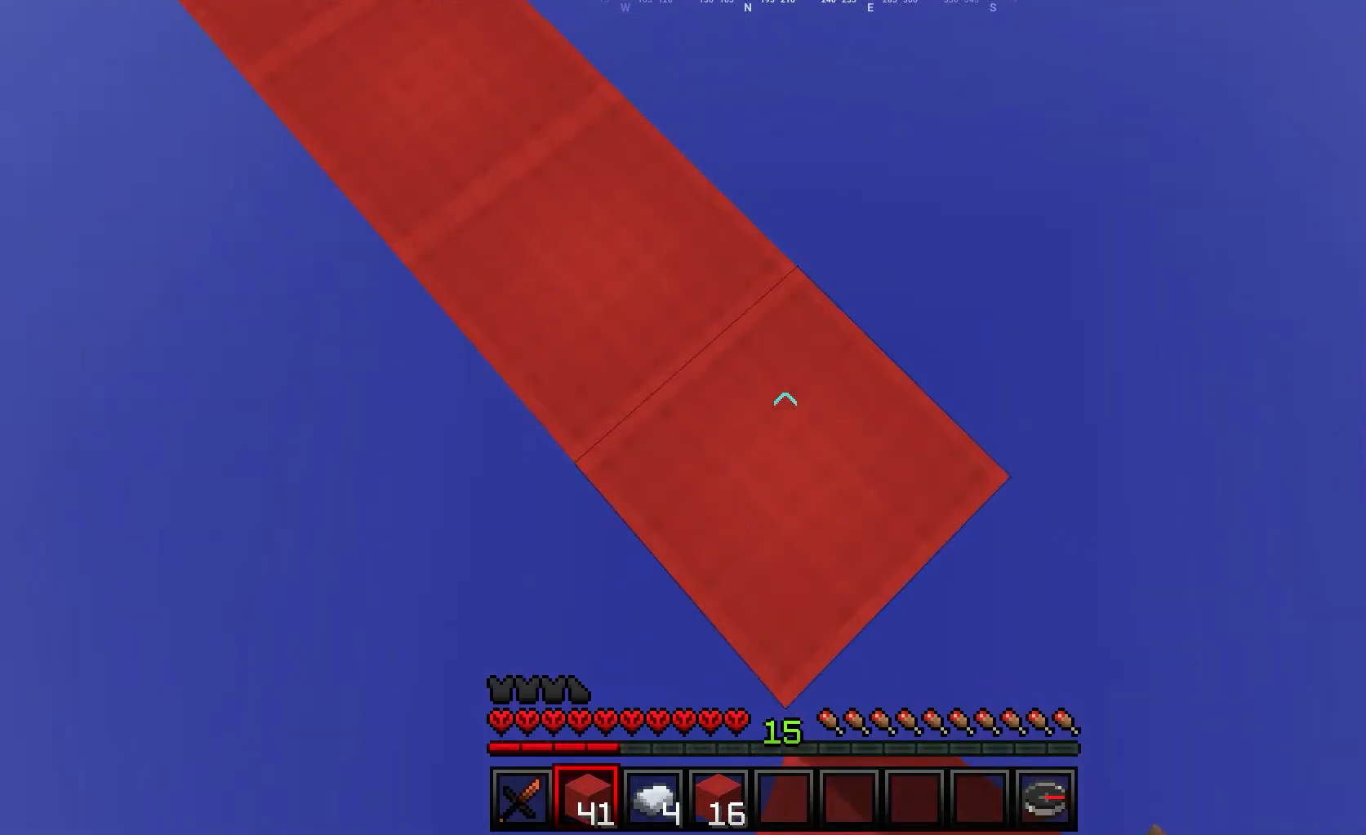
{"keys": ["d", "s"], "mouse": [], "events": [[283, "mouse_right", "down"], [383, "mouse_right", "up"]]}
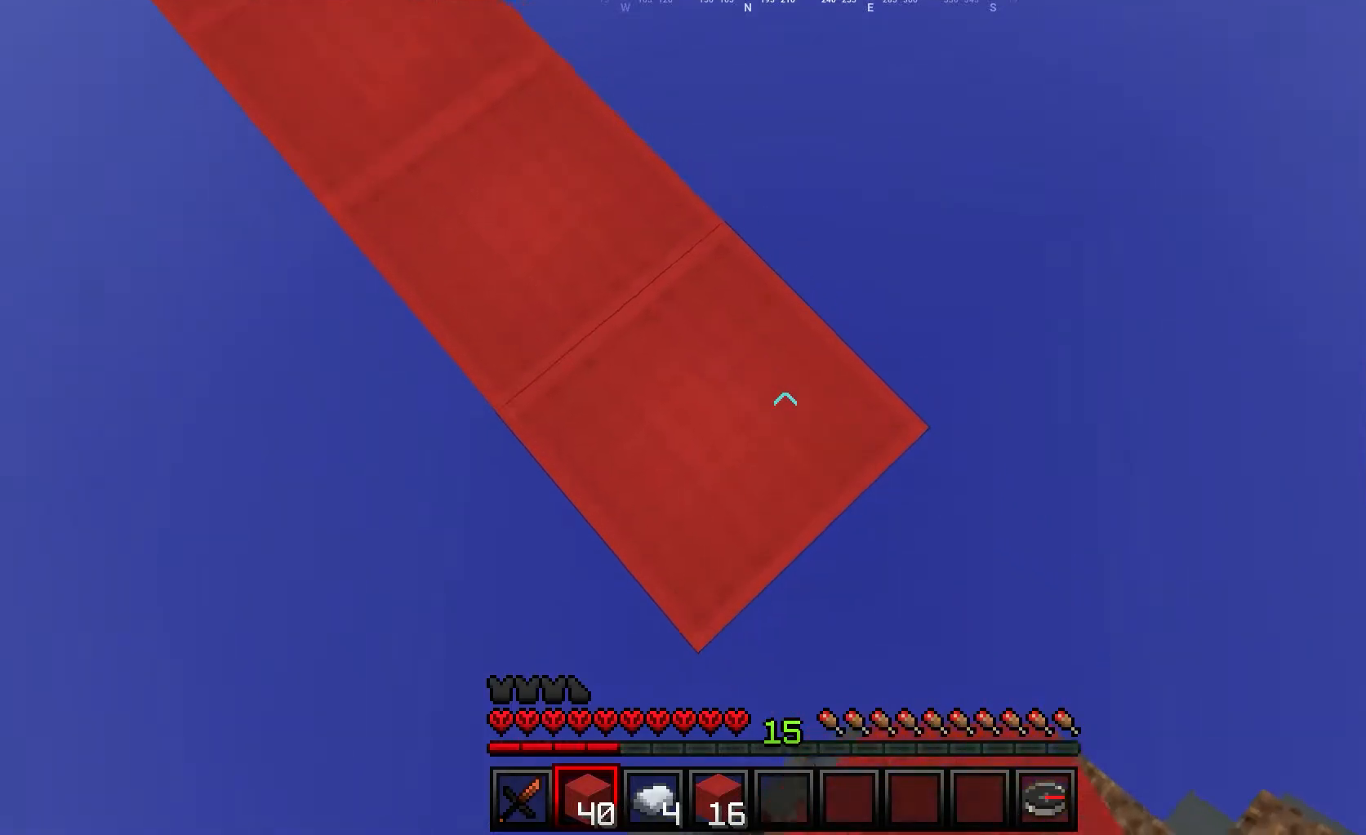
{"keys": ["d", "s"], "mouse": [], "events": [[167, "mouse_right", "down"], [283, "mouse_right", "up"]]}
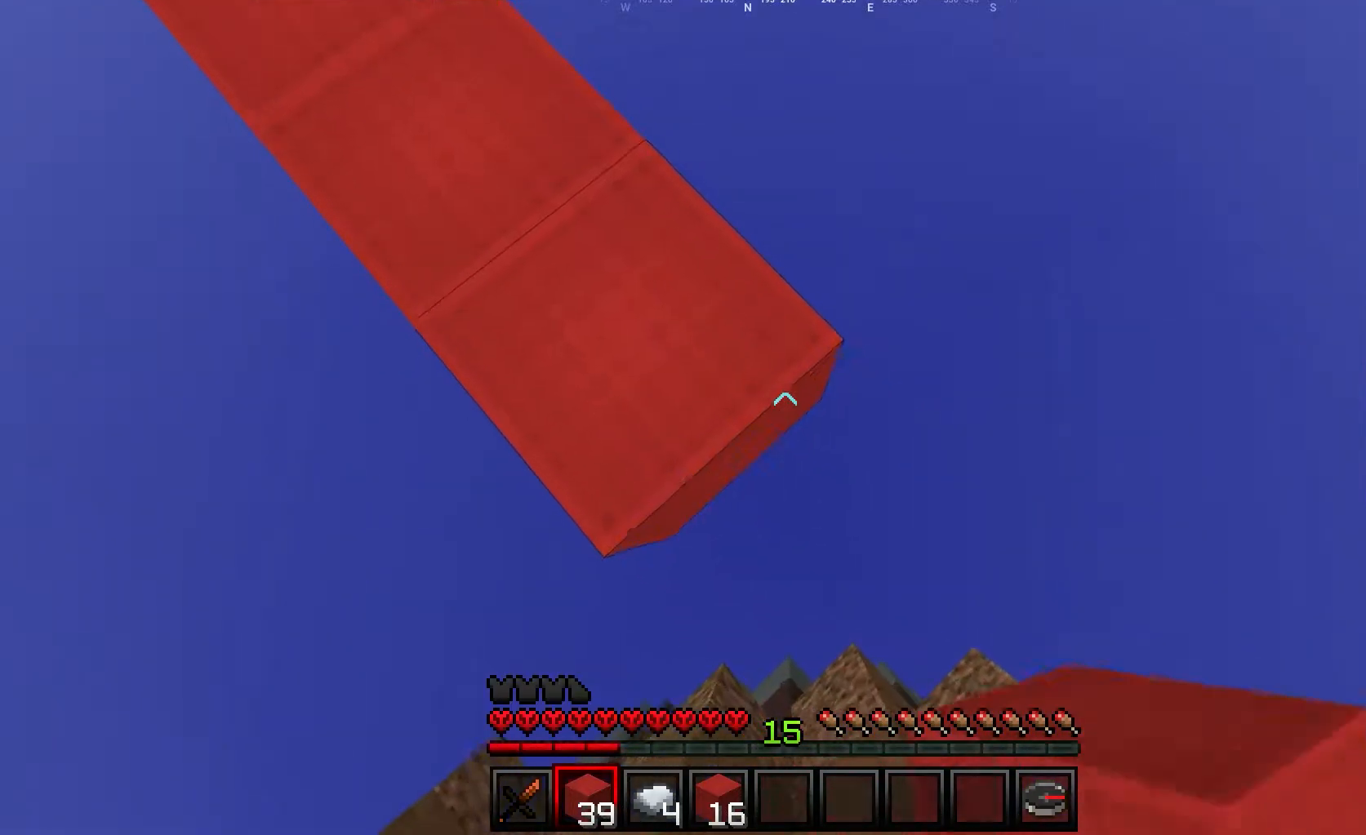
{"keys": ["s"], "mouse": [], "events": [[67, "mouse_right", "down"], [200, "a", "down"], [200, "mouse_right", "up"], [233, "d", "up"], [467, "a", "up"]]}
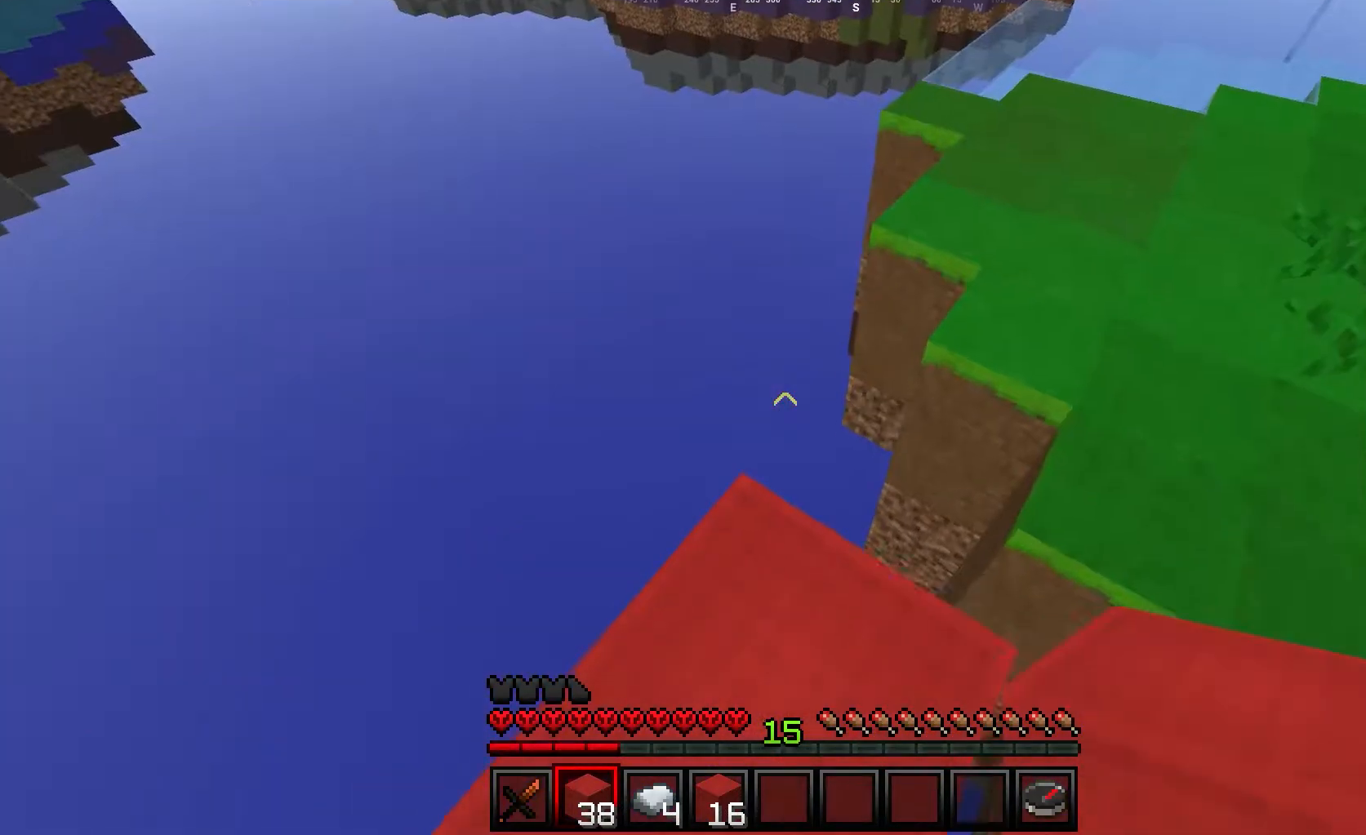
{"keys": ["w"], "mouse": [], "events": [[200, "s", "up"], [317, "w", "down"]]}
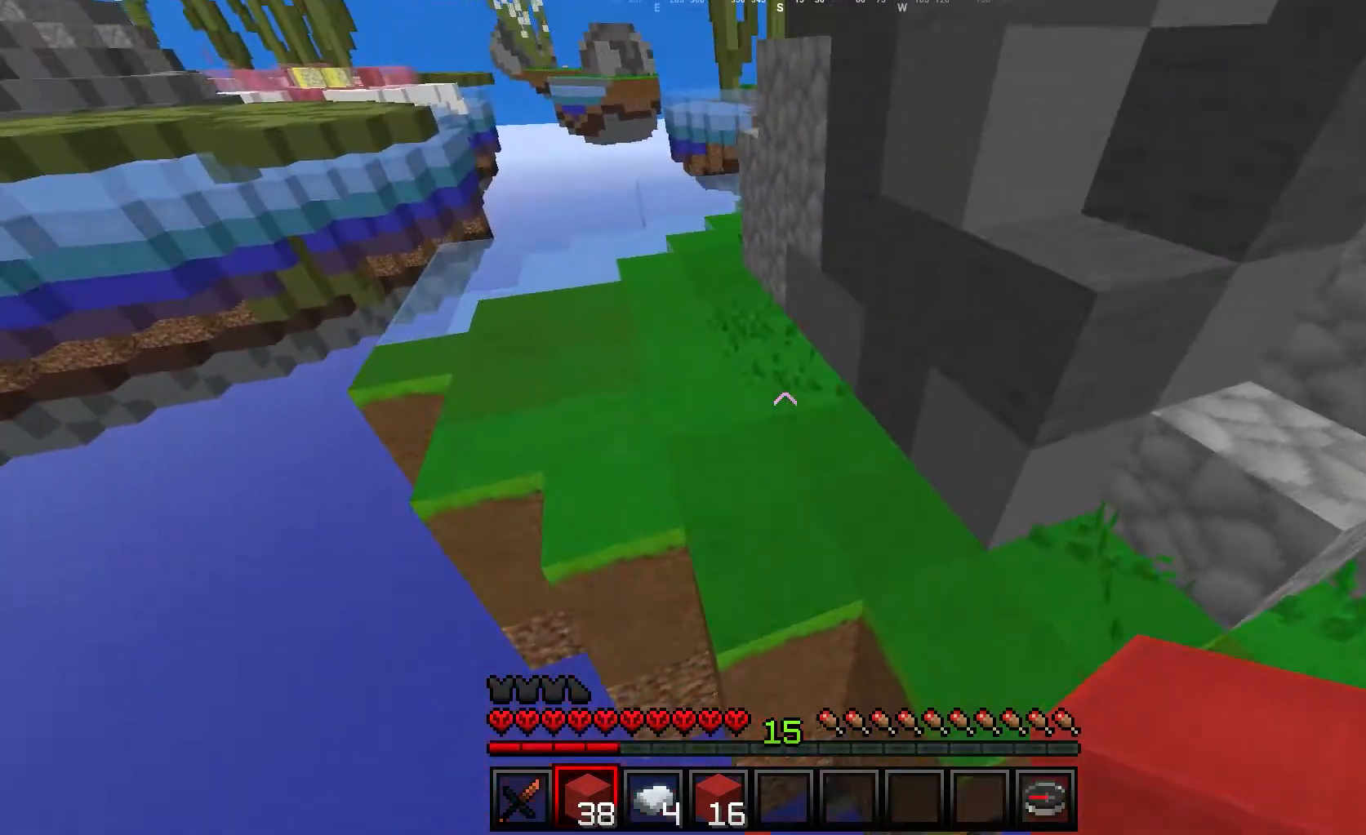
{"keys": ["w"], "mouse": [], "events": []}
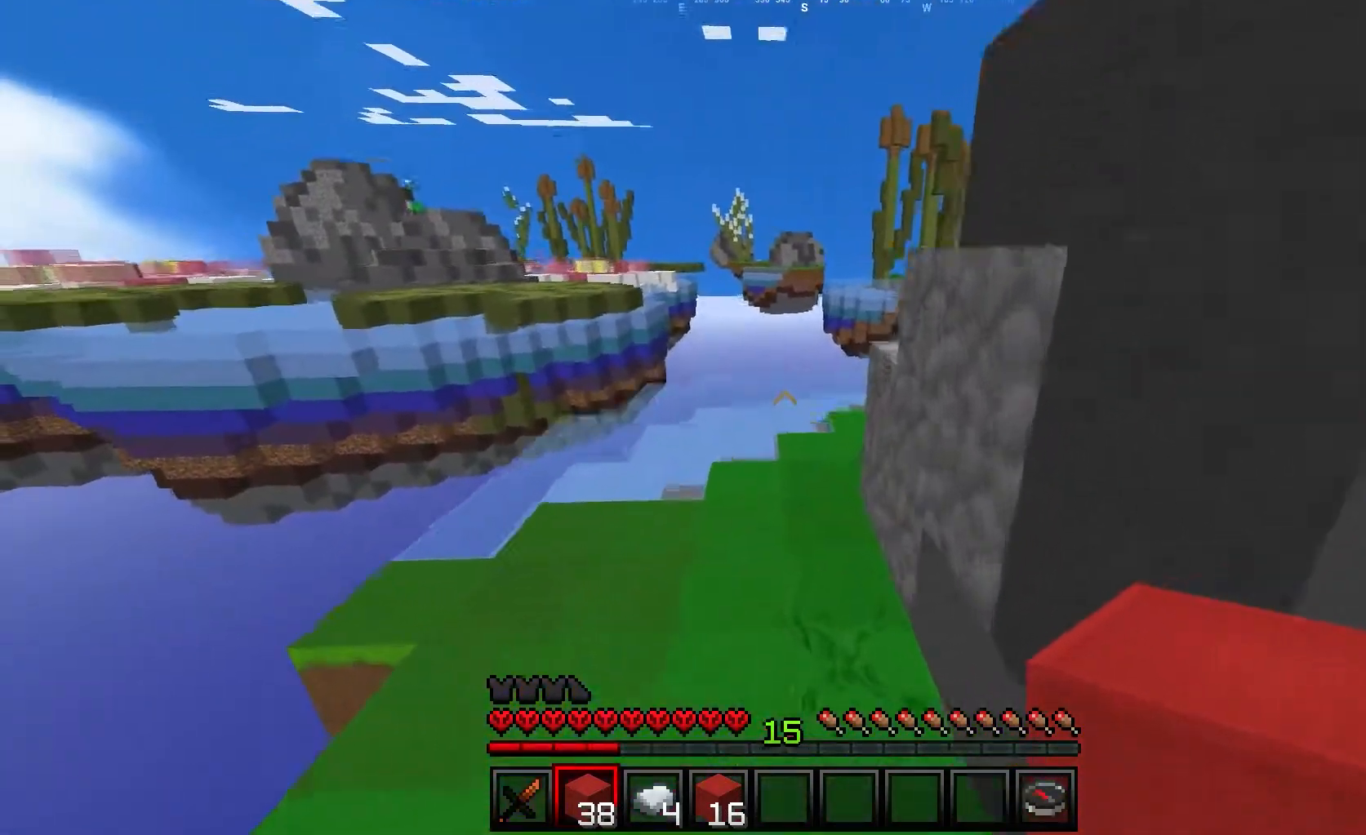
{"keys": ["w"], "mouse": [], "events": []}
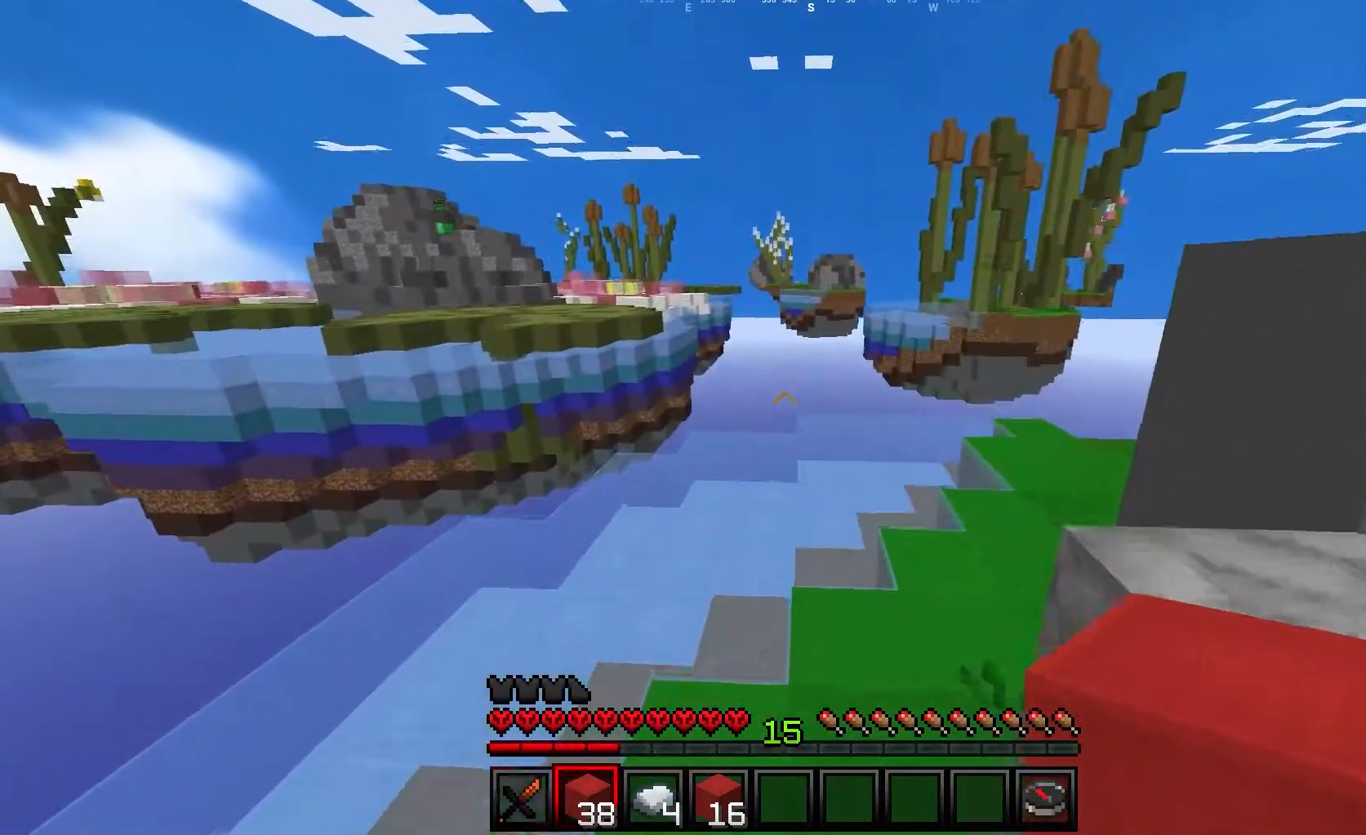
{"keys": ["w"], "mouse": [], "events": []}
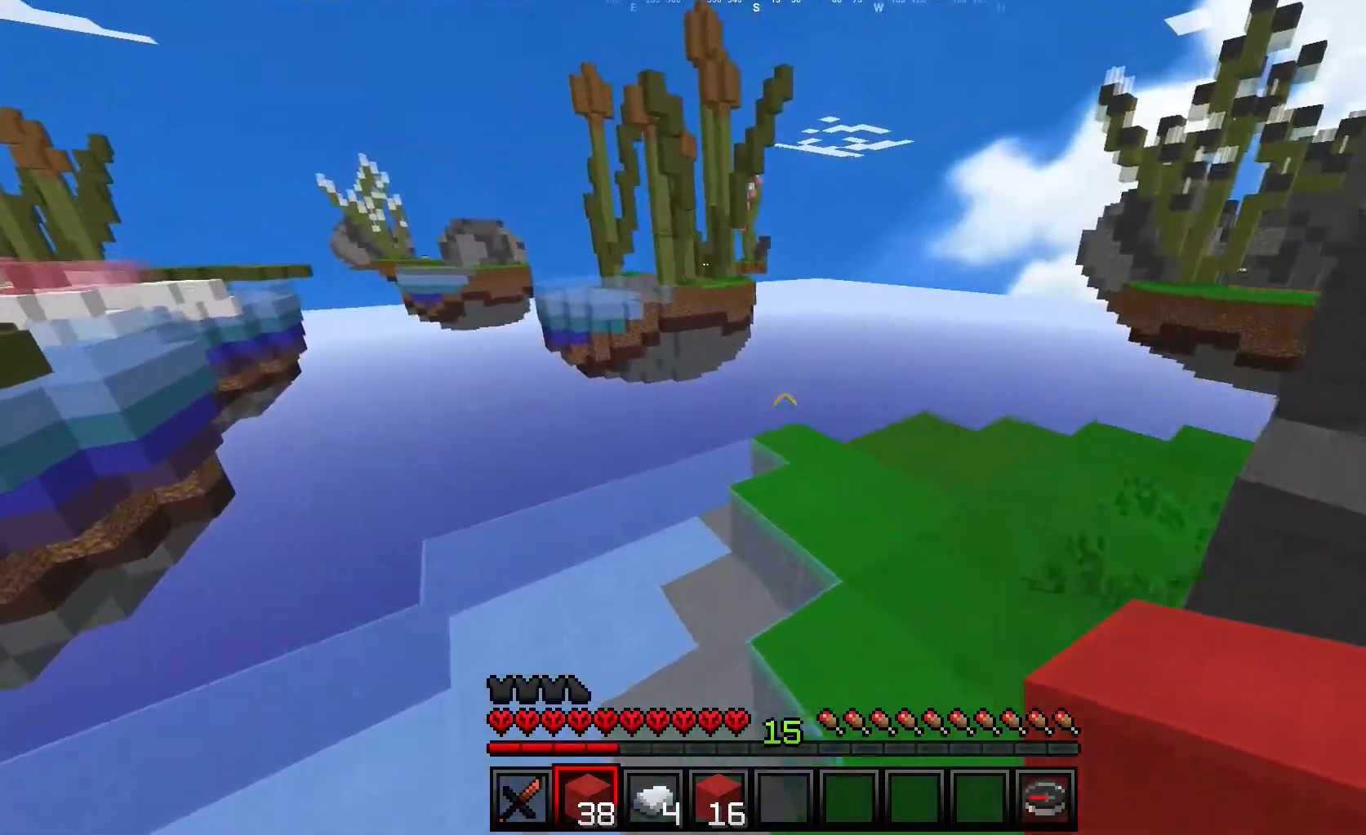
{"keys": ["w"], "mouse": [], "events": []}
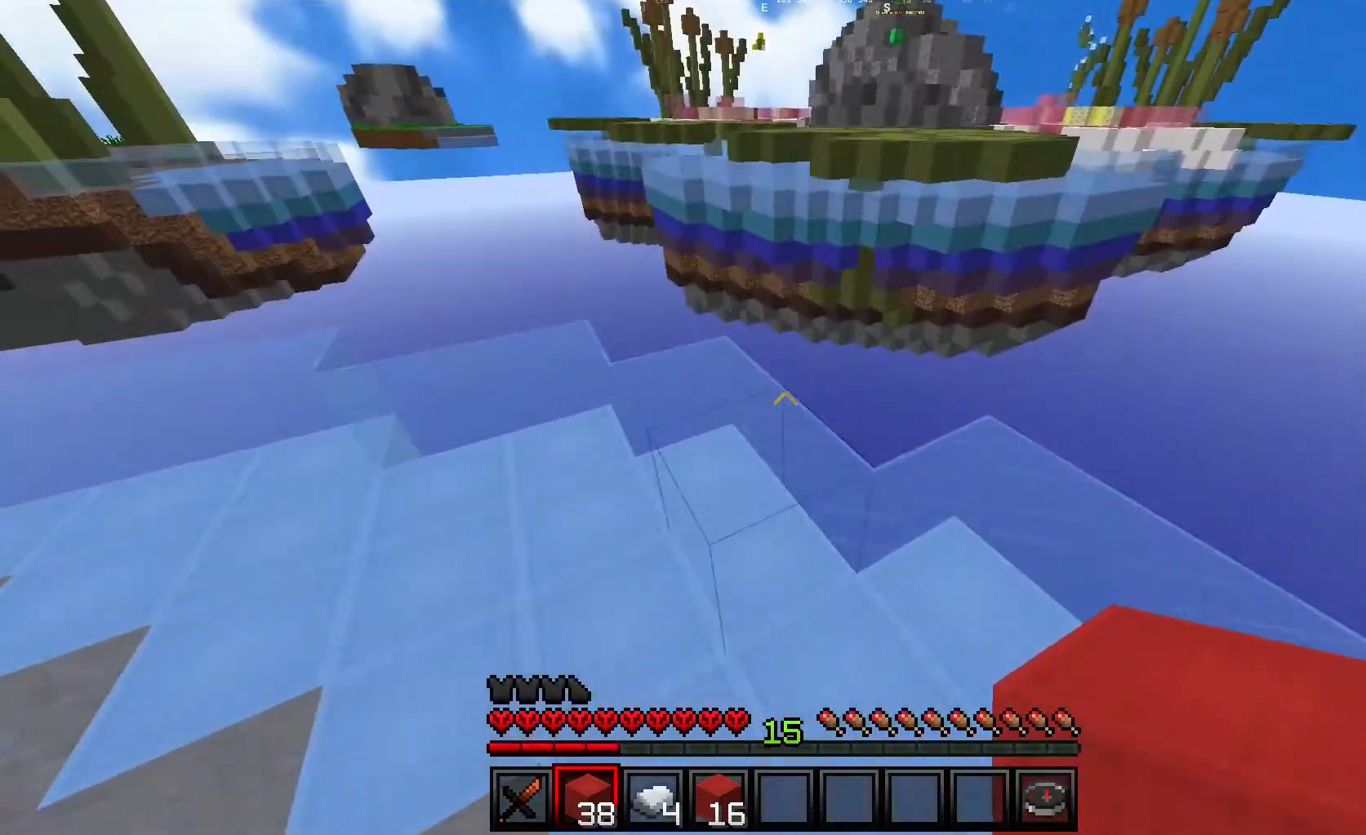
{"keys": ["w"], "mouse": [], "events": []}
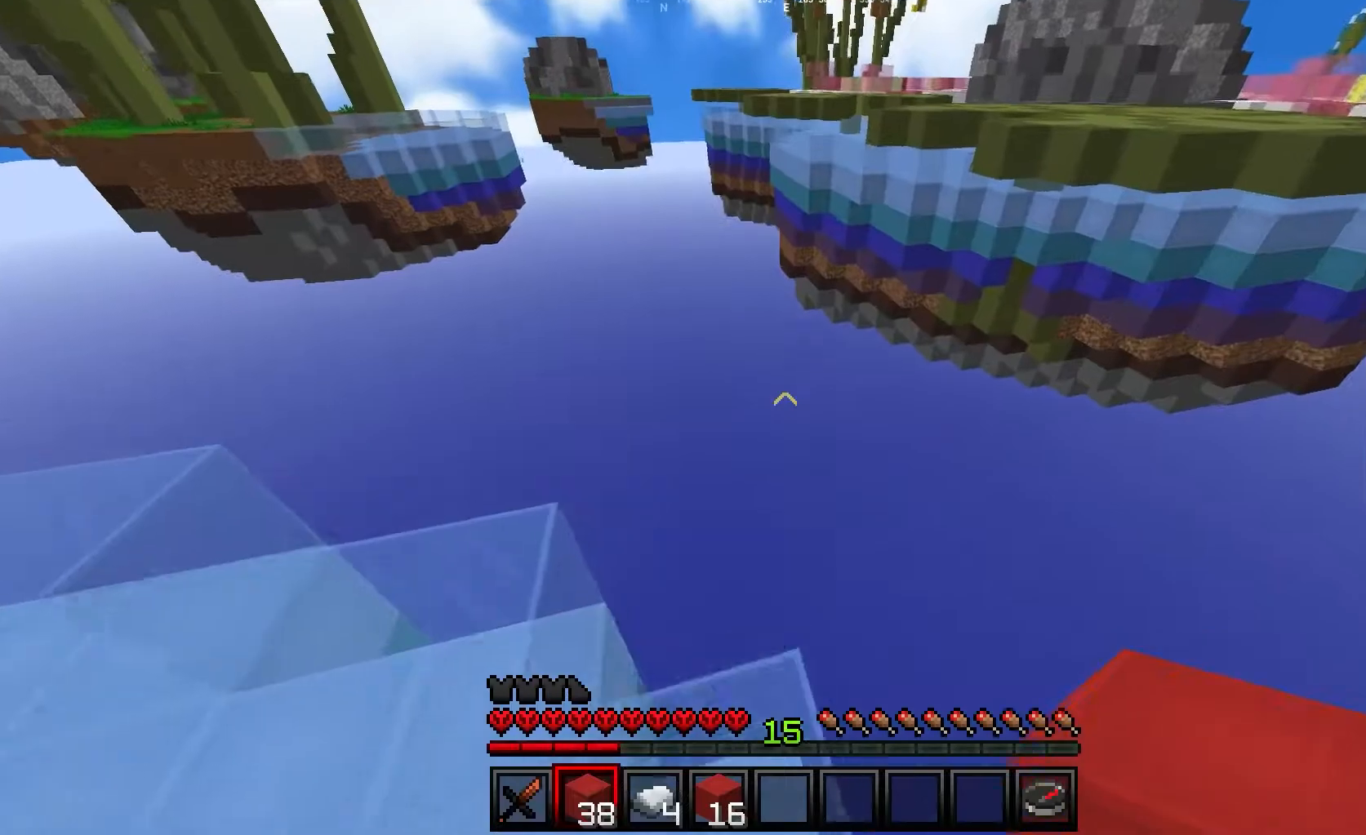
{"keys": ["d", "s"], "mouse": [], "events": [[50, "d", "down"], [217, "w", "up"], [400, "s", "down"]]}